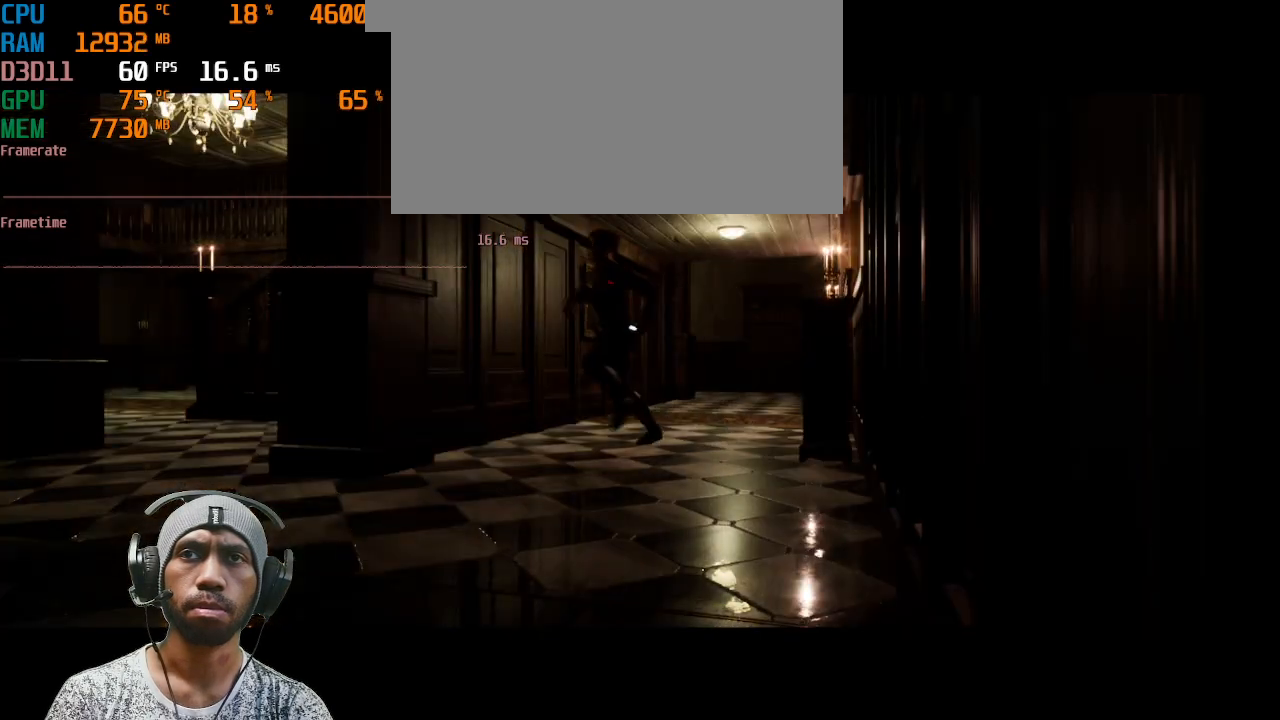
Gameplay with keyboard and mouse; each line is a JSON object with the keys and mouse buttons held at the frame after it. "events" lists presses ("down") and releases ("up") of "1", "2", "3", "4", "5", "a", "alt", "b", "c", "ctrl", "d", "e", "f", "g", "q", "r", "s", "shift", "space", "t", "tab", "v", "w", "x", "z", "mouse_left", "mouse_right", "mouse_mb4" and "mouse_mb5" between this image and that frame as [ms after this image, input, new state], when the widget could be followed in between. "mouse_left", "mouse_right", "mouse_mb4", "mouse_mb5" = the "left", "right", "mb4", "mb5" buttons of the "mouse" list. No other keys are recorded. Mouse movement is not recorded. Not read: mouse_wheel.
{"keys": ["shift", "w"], "mouse": [], "events": []}
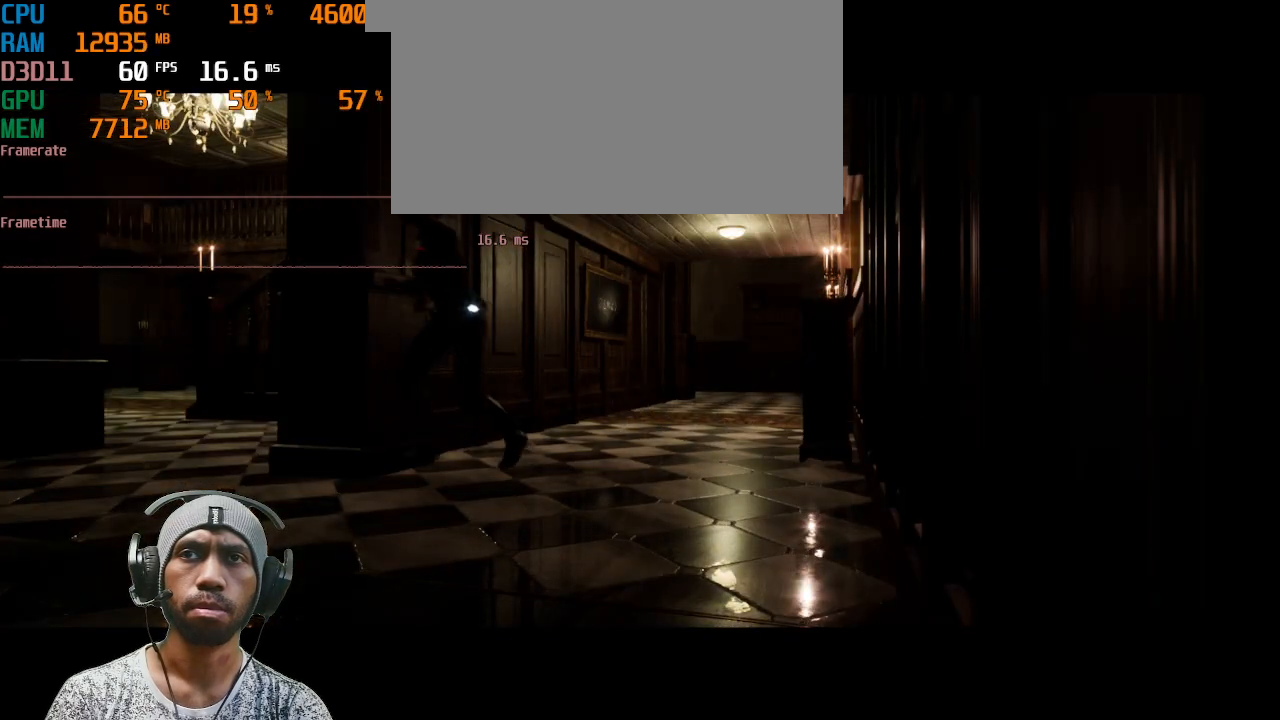
{"keys": ["d", "shift", "w"], "mouse": [], "events": [[17, "d", "down"]]}
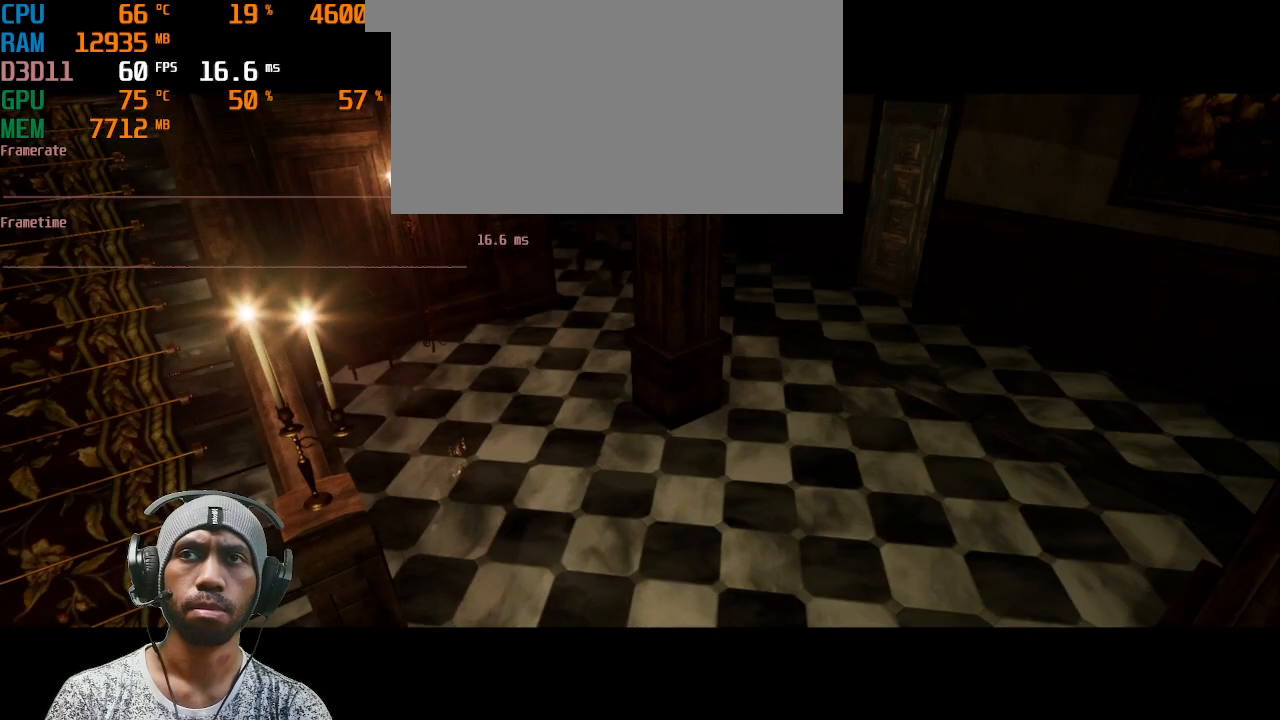
{"keys": ["d", "shift", "w"], "mouse": [], "events": []}
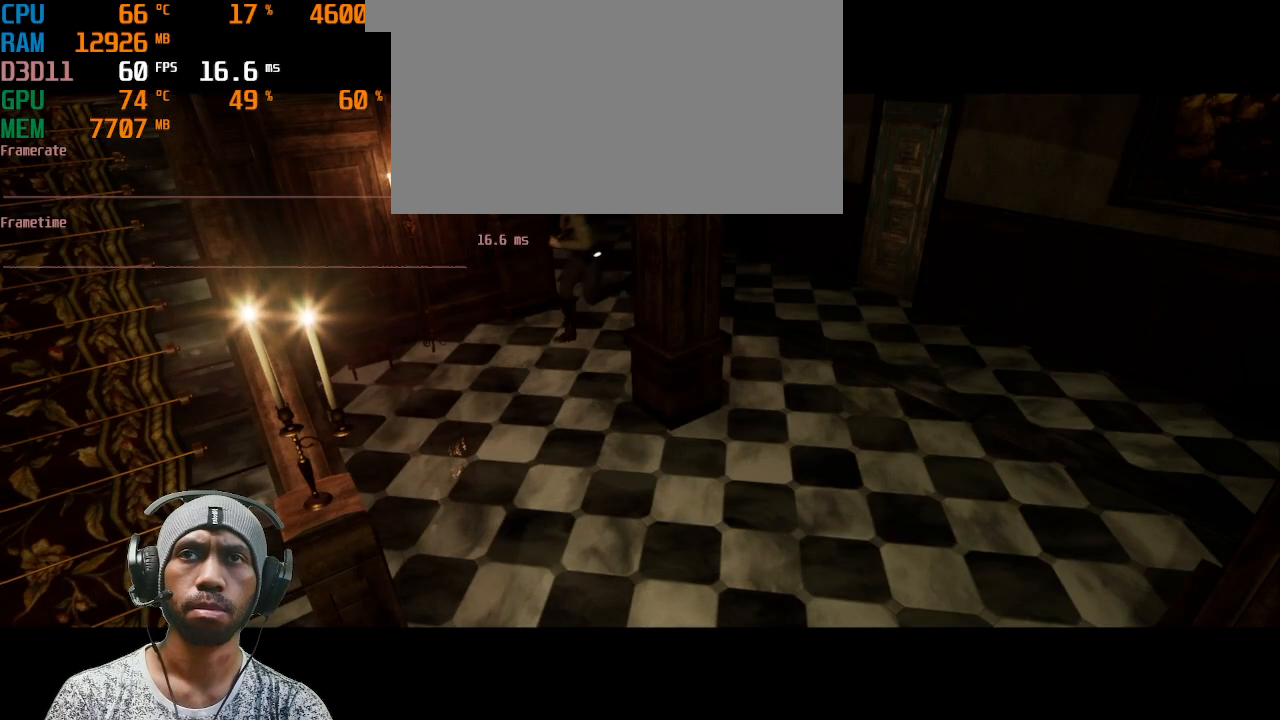
{"keys": ["d", "shift", "w"], "mouse": [], "events": [[33, "d", "up"], [500, "d", "down"]]}
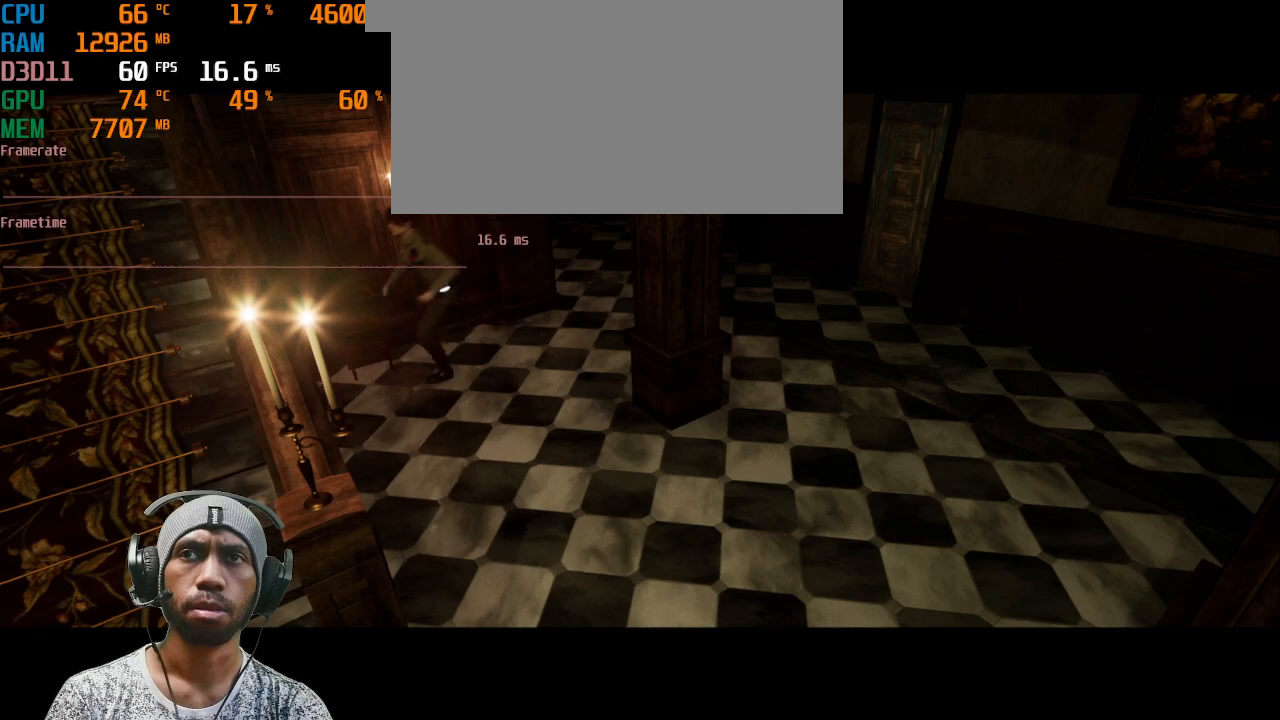
{"keys": ["a", "shift", "w"], "mouse": [], "events": [[83, "d", "up"], [117, "a", "down"]]}
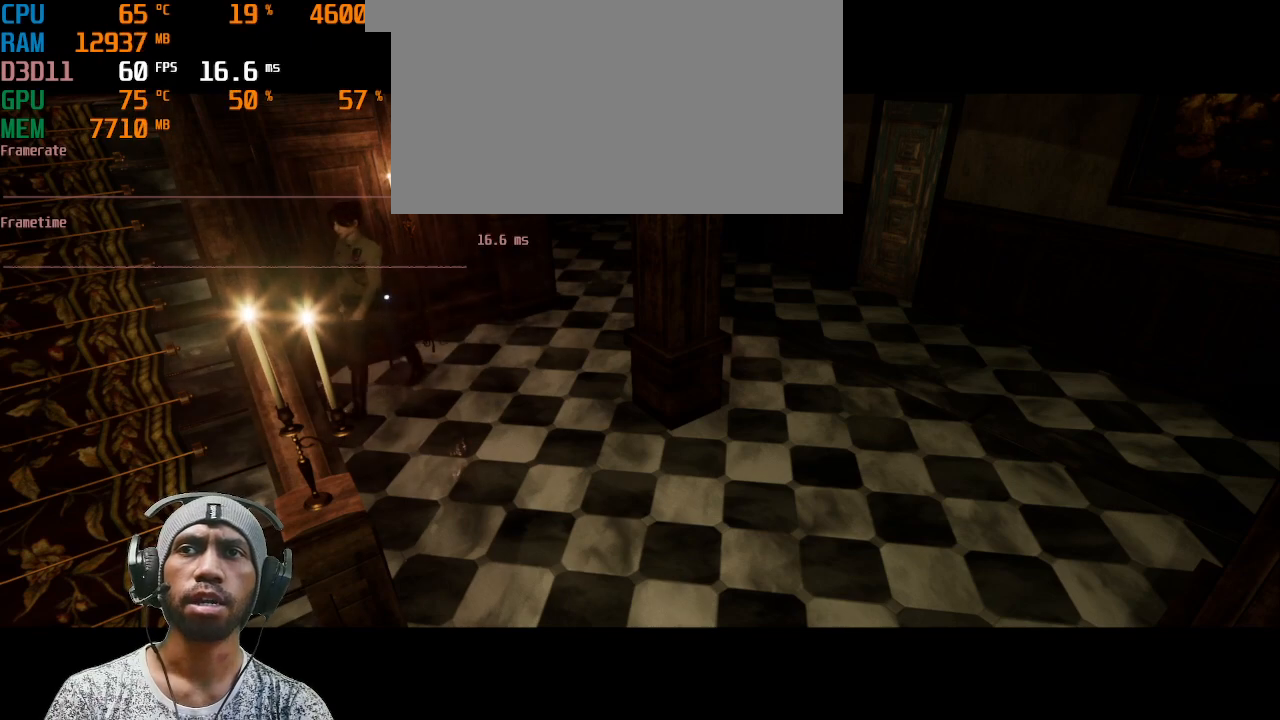
{"keys": ["shift", "w"], "mouse": [], "events": [[333, "a", "up"]]}
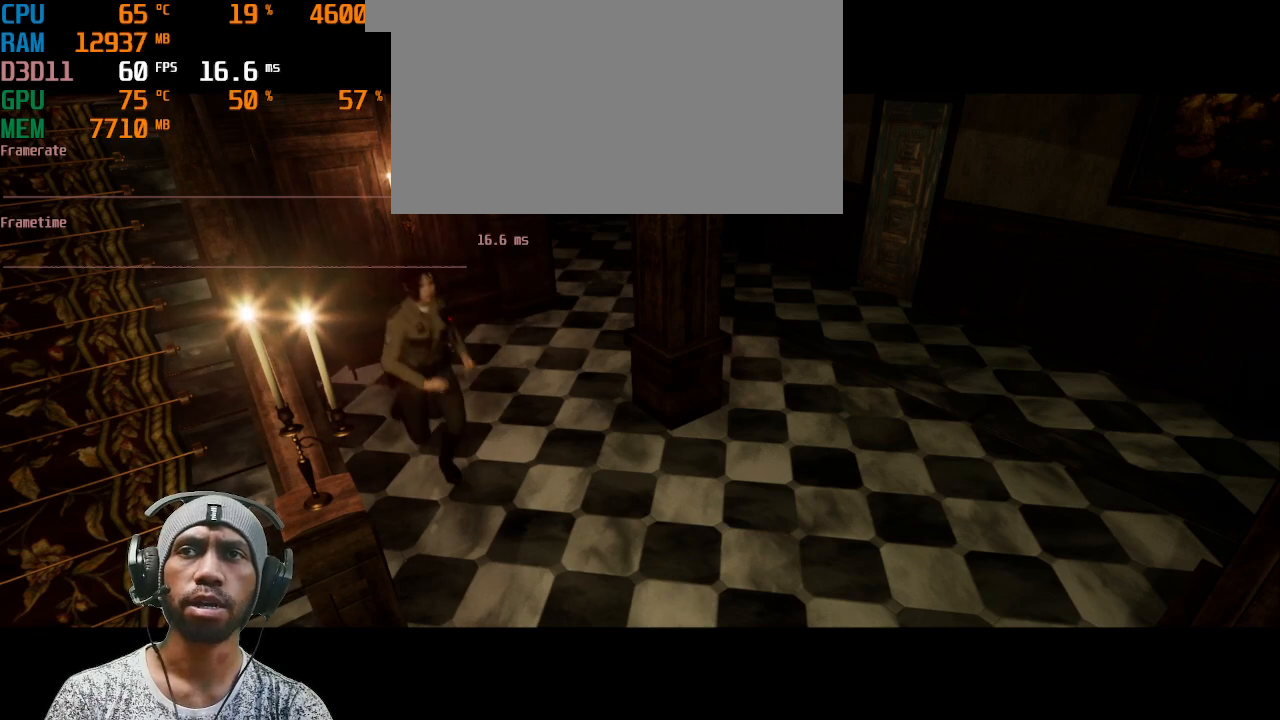
{"keys": ["d", "shift", "w"], "mouse": [], "events": [[500, "d", "down"]]}